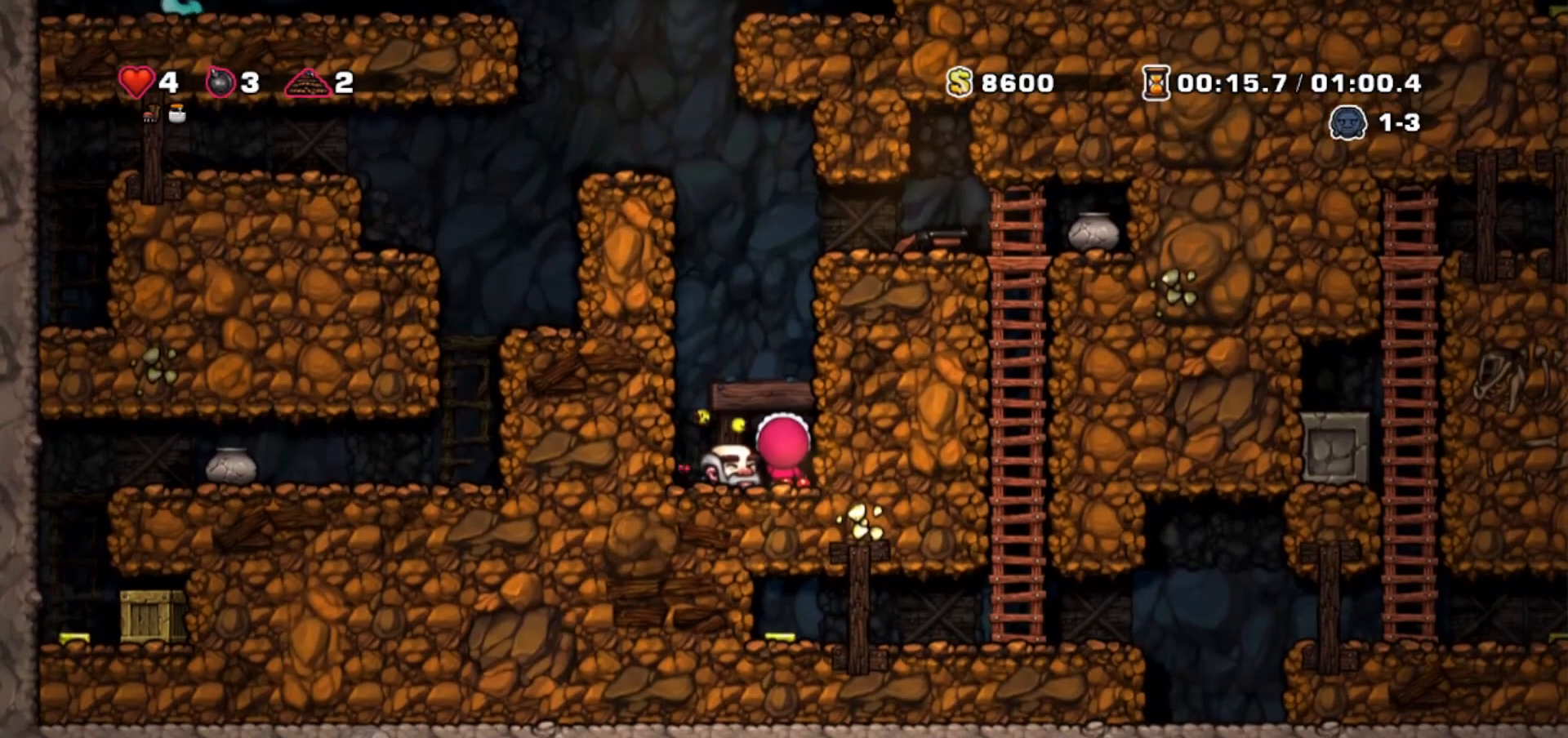
Gameplay with keyboard; each line is a JSON object with the keys held at the frame after it. "events" lists presses ("down") and releases ("up") of "bomb", "door", "down", "escape", "jump", "left", "right", "rope", "tab", "up", "walk" and "whip" between this image and that frame as [ms after this image, input, new state], when the widget could be followed in between. No other keys are recorded. Mouse input is not recorded. Key names are as the overlay labels them; some are game actions (e.g. jump) rather than physical keys.
{"keys": [], "events": []}
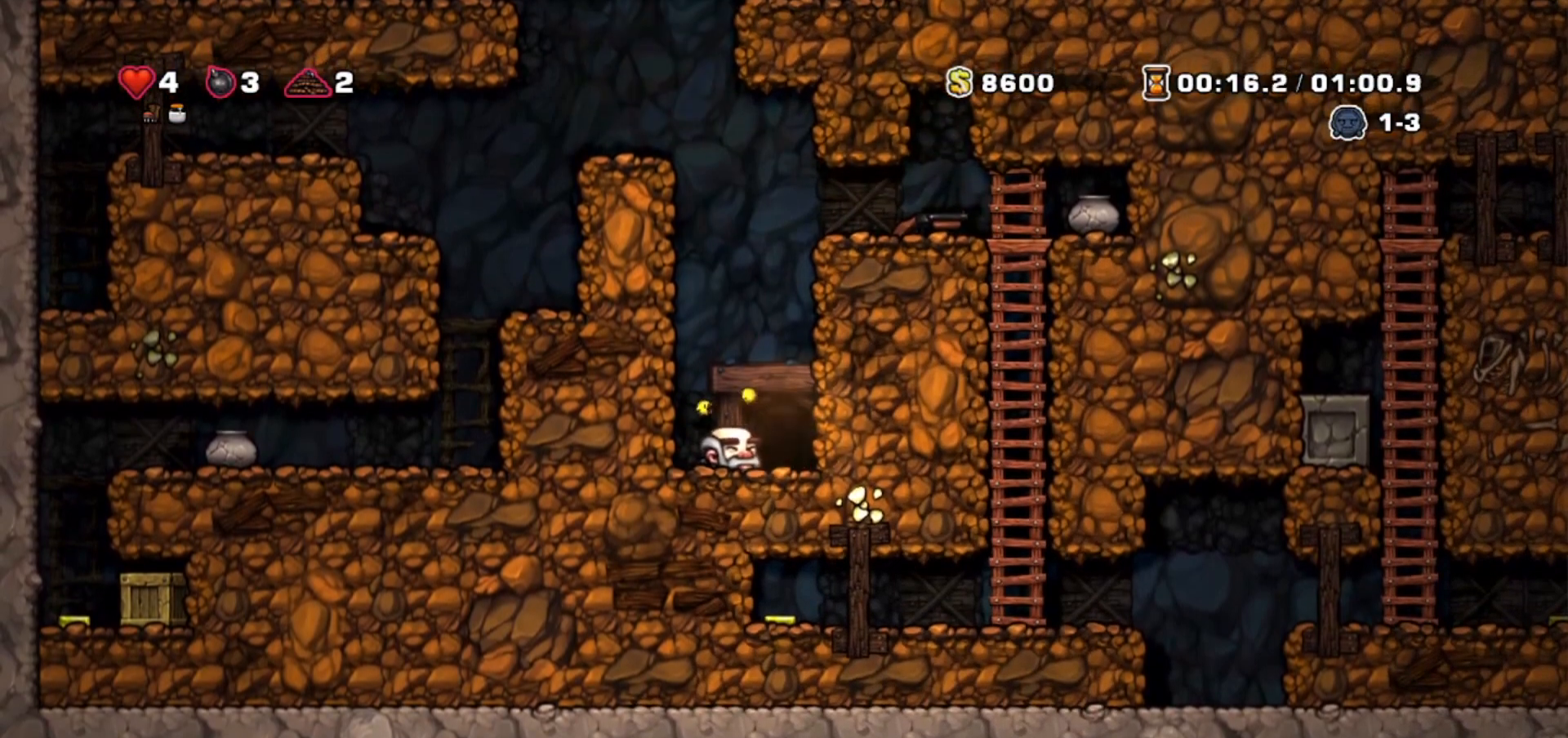
{"keys": [], "events": []}
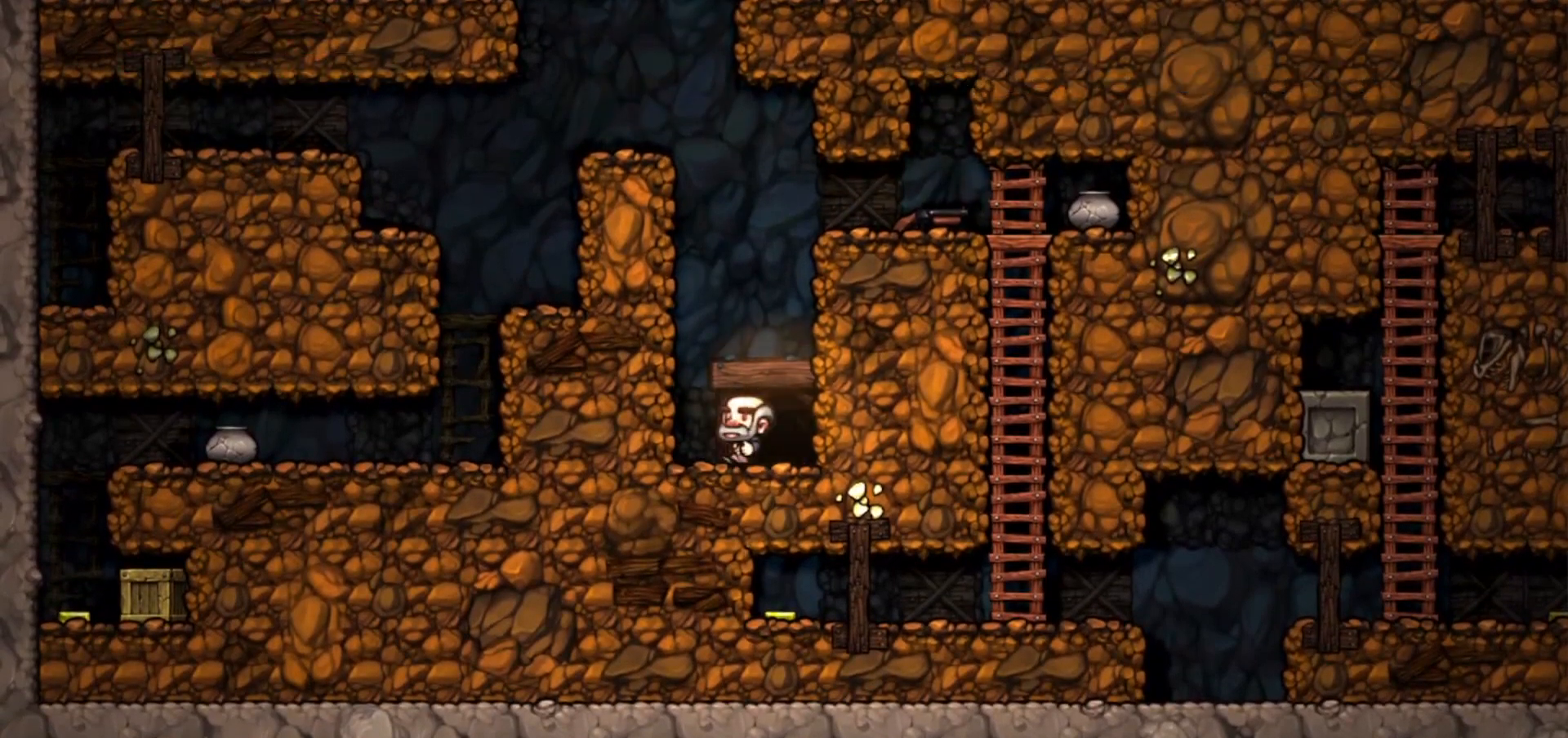
{"keys": [], "events": []}
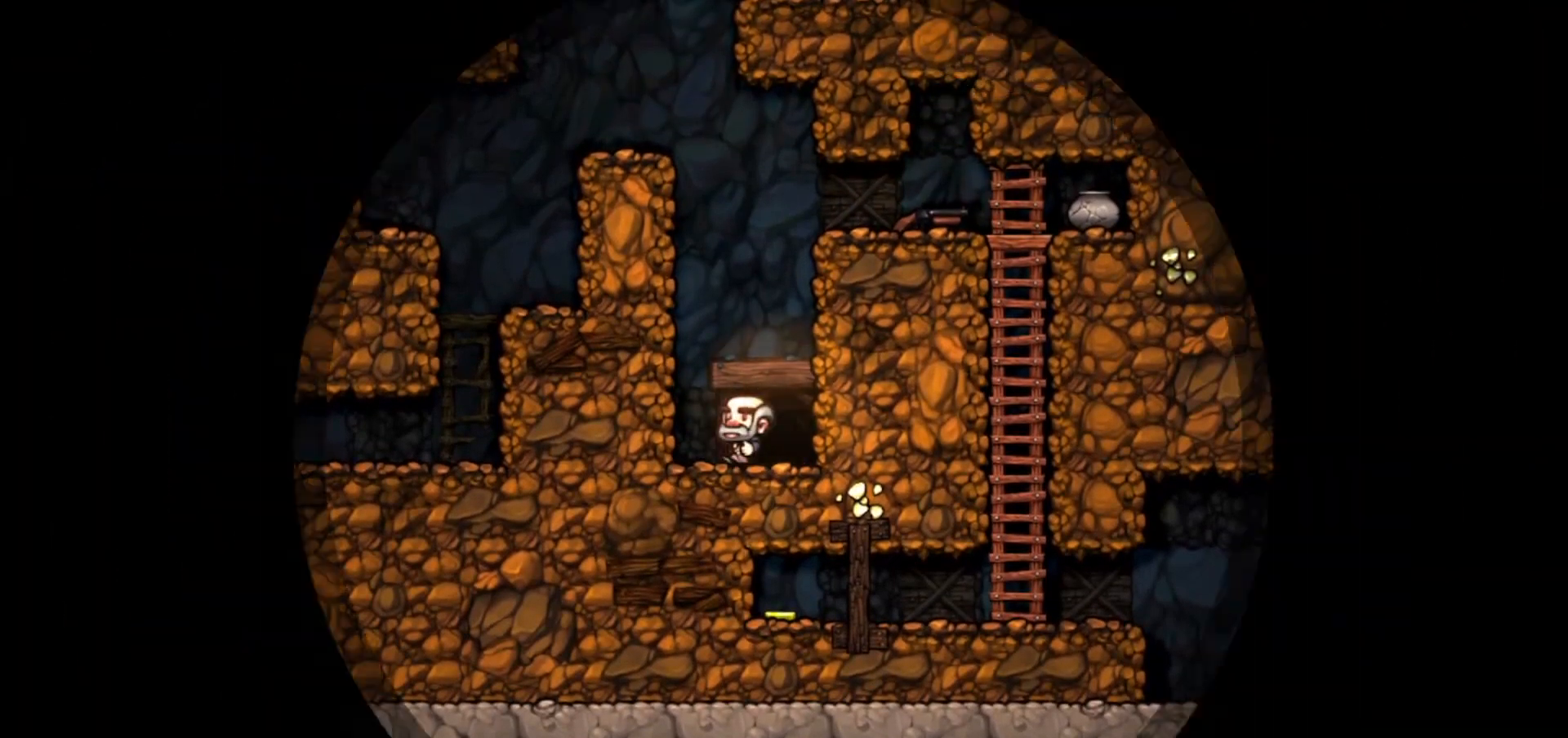
{"keys": [], "events": []}
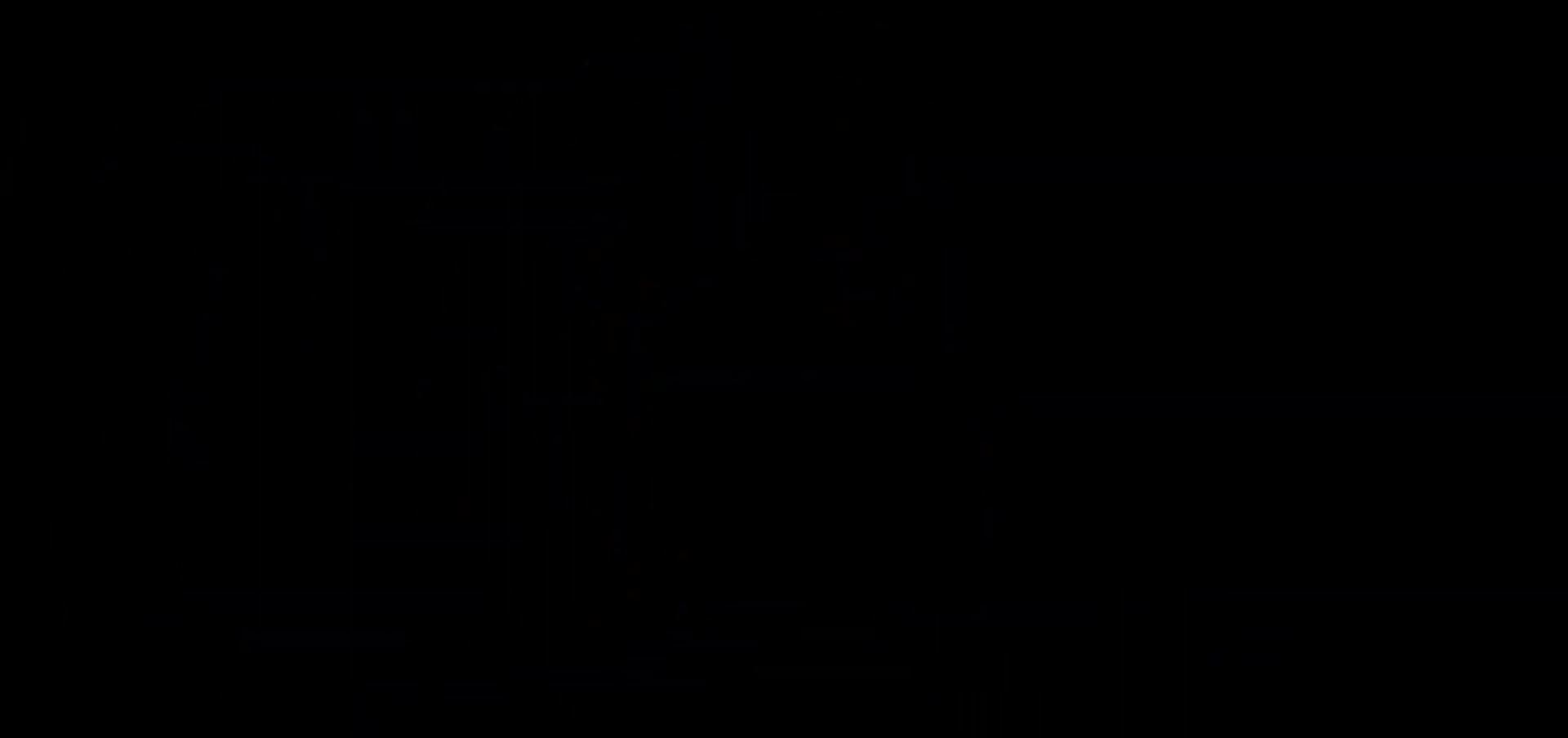
{"keys": [], "events": []}
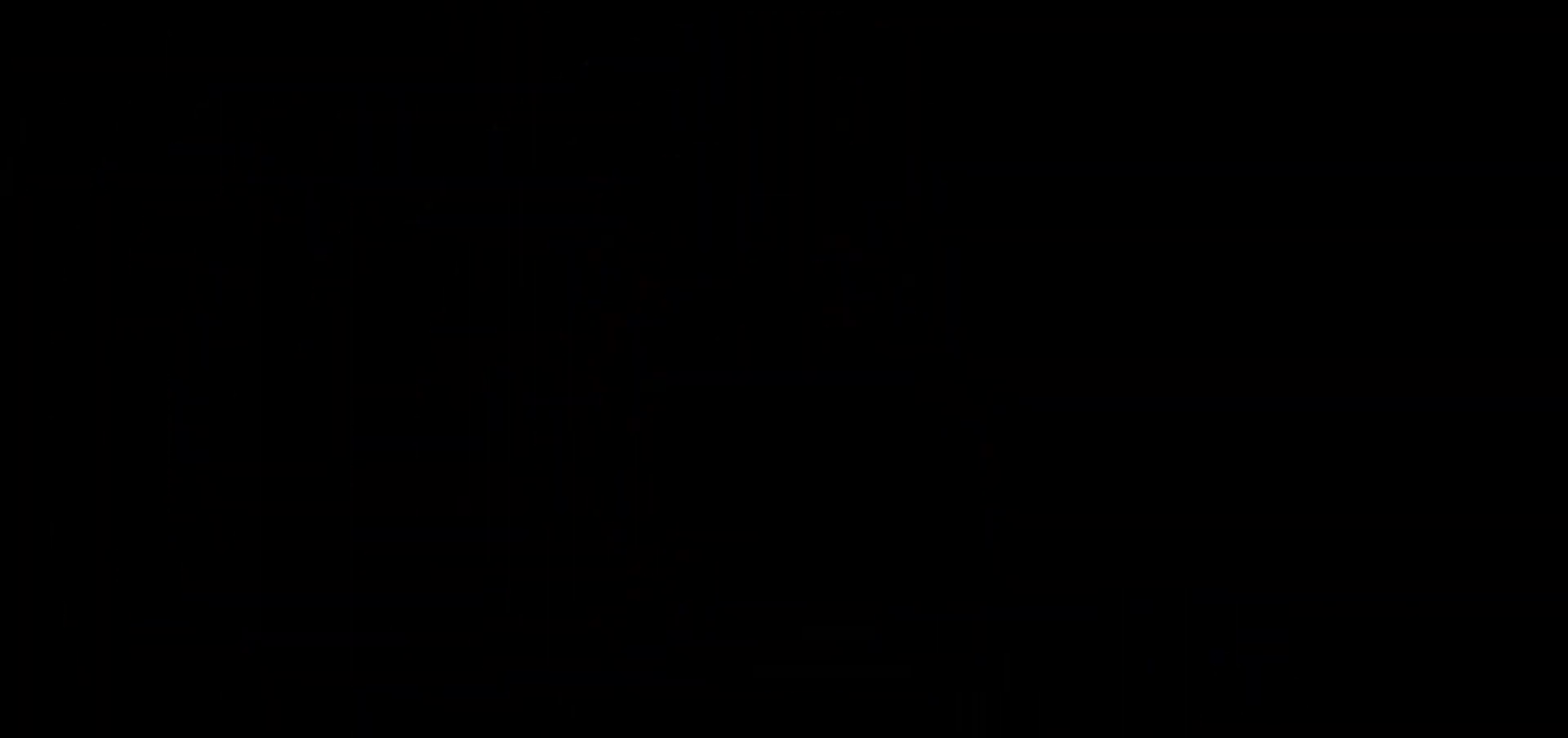
{"keys": [], "events": []}
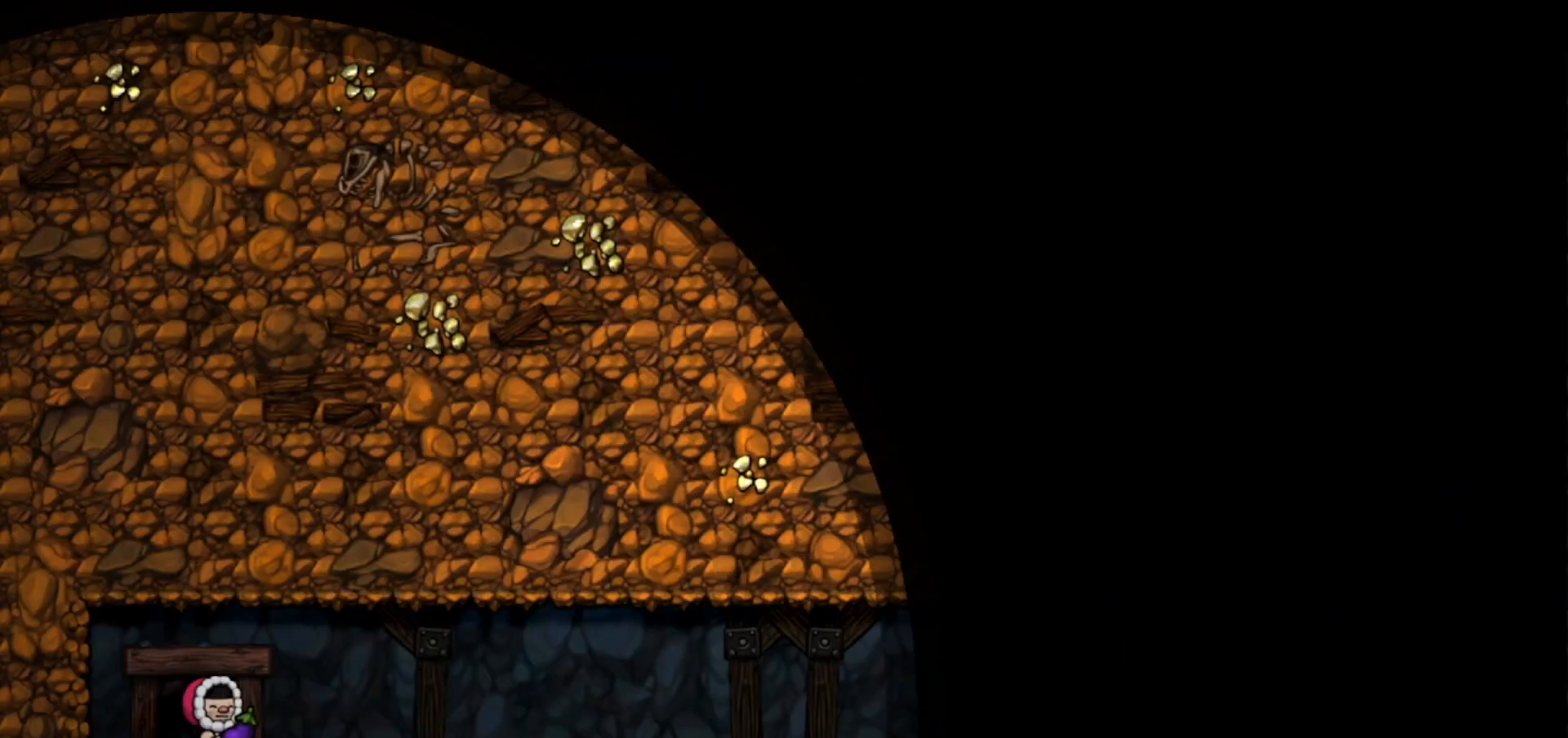
{"keys": [], "events": []}
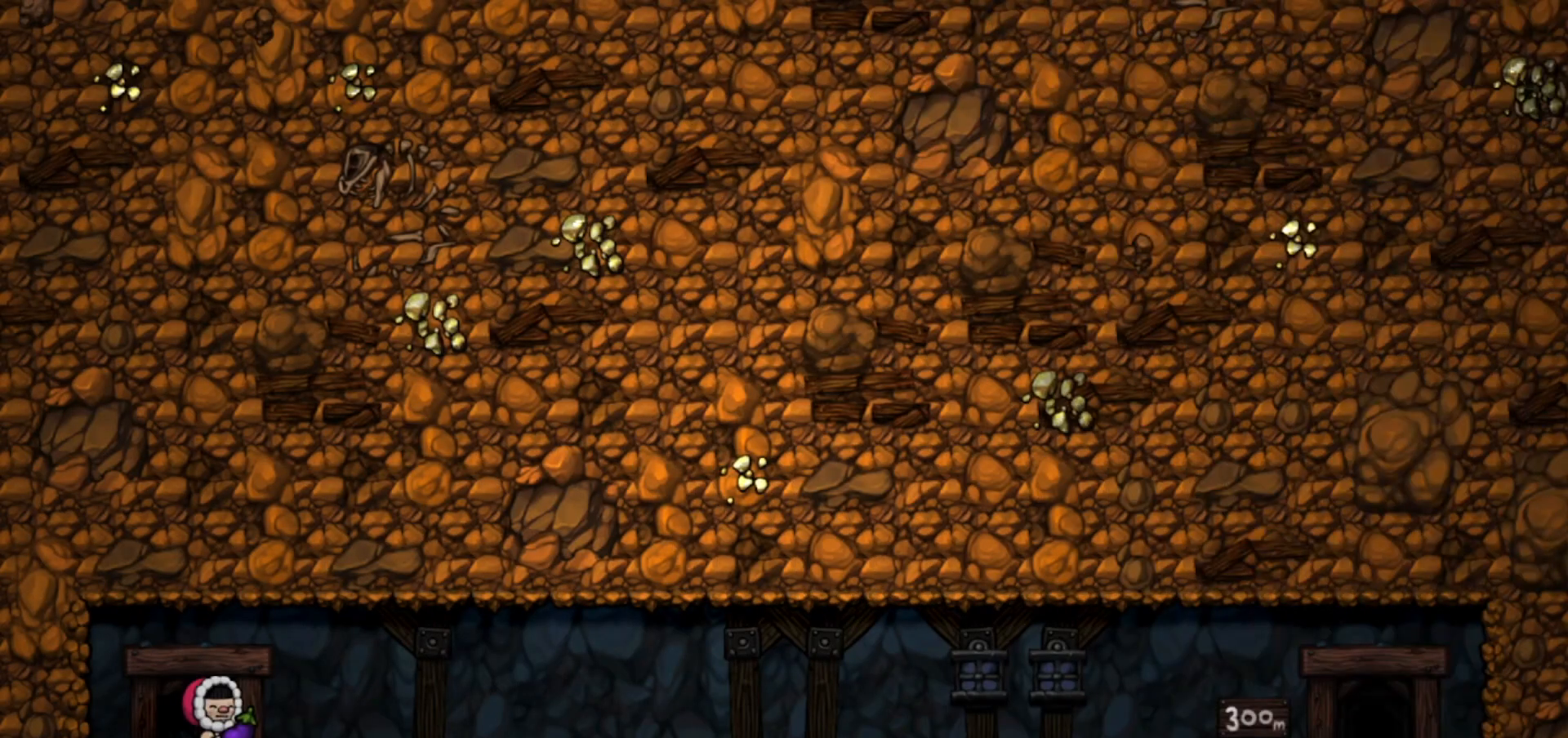
{"keys": ["jump"], "events": [[200, "jump", "down"]]}
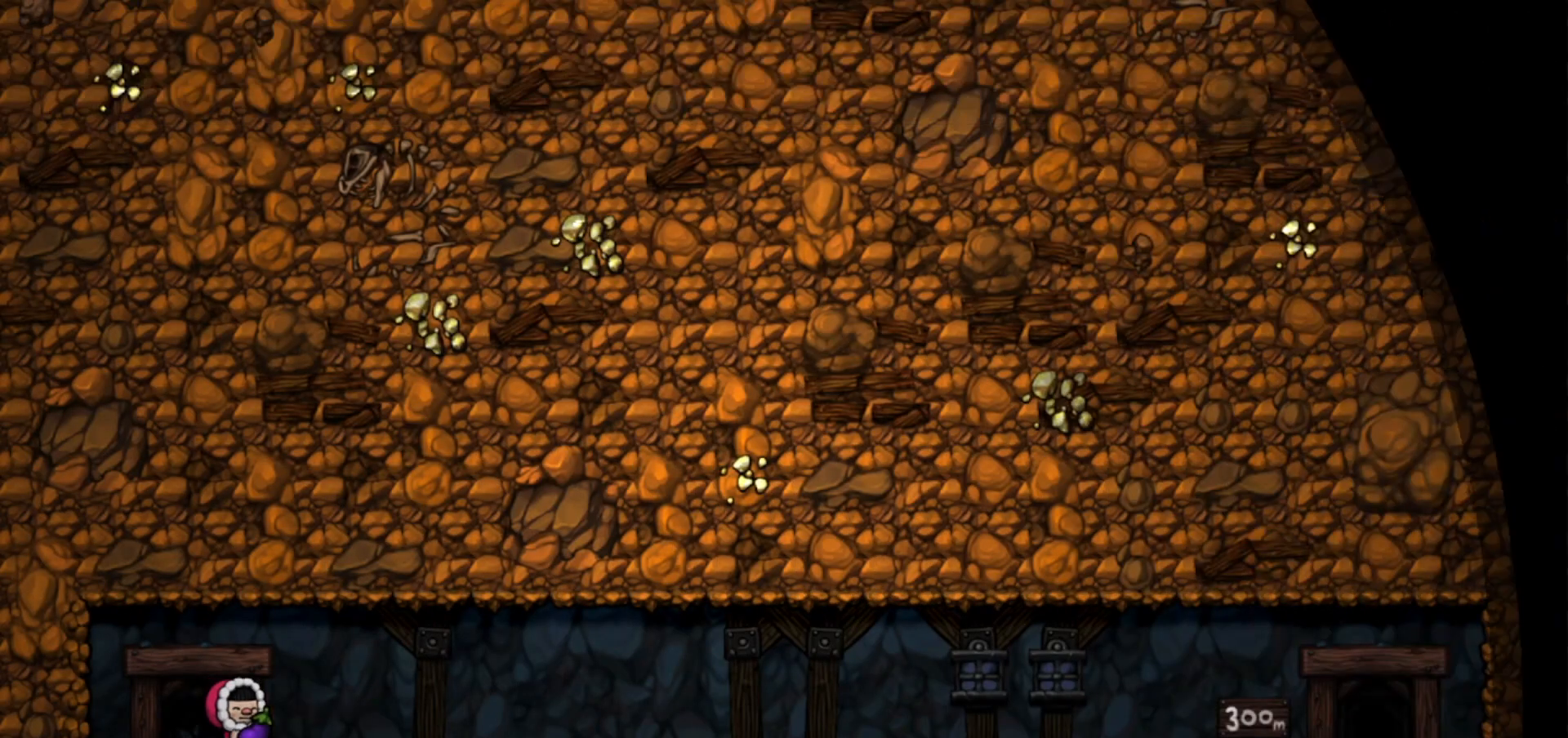
{"keys": ["jump"], "events": []}
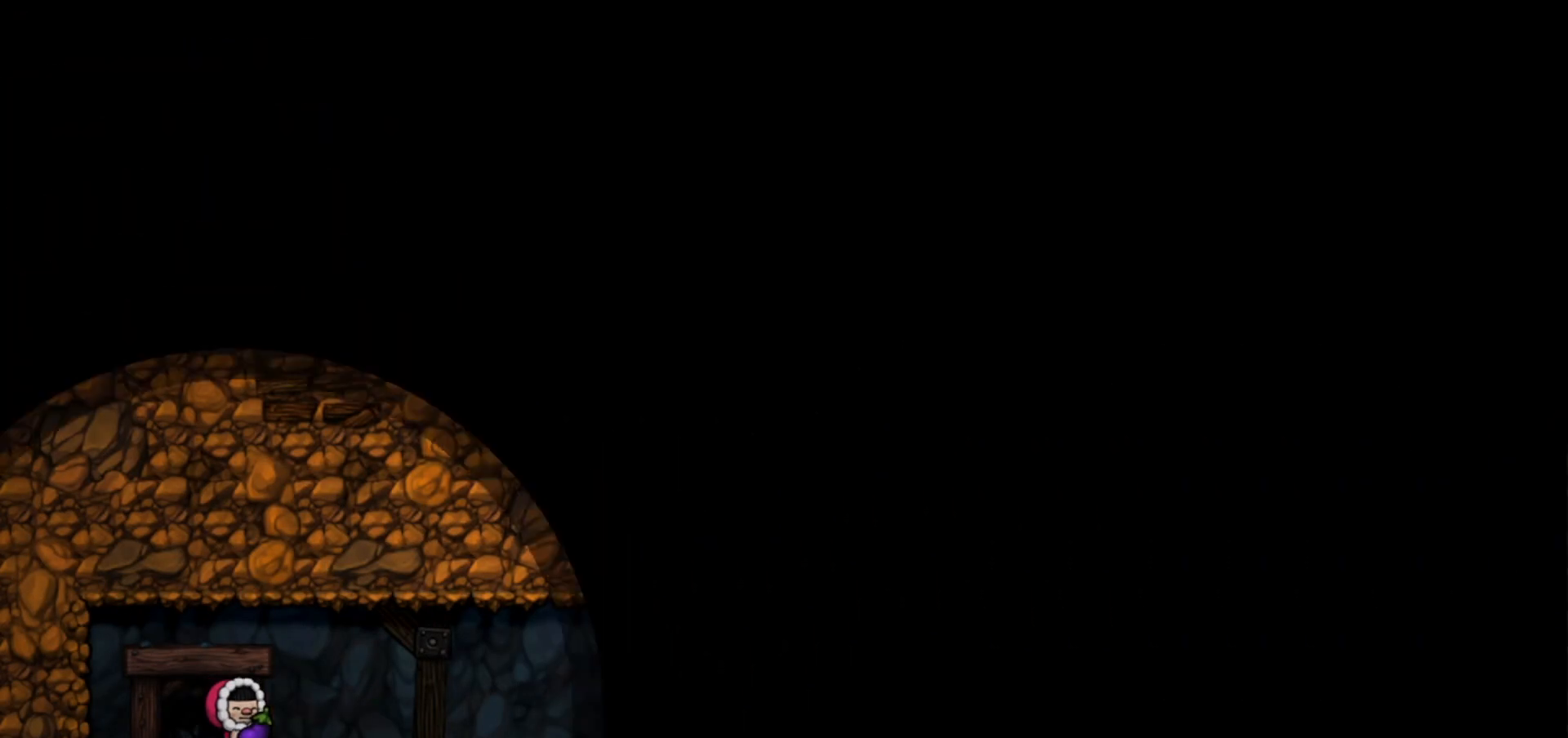
{"keys": [], "events": [[34, "jump", "up"]]}
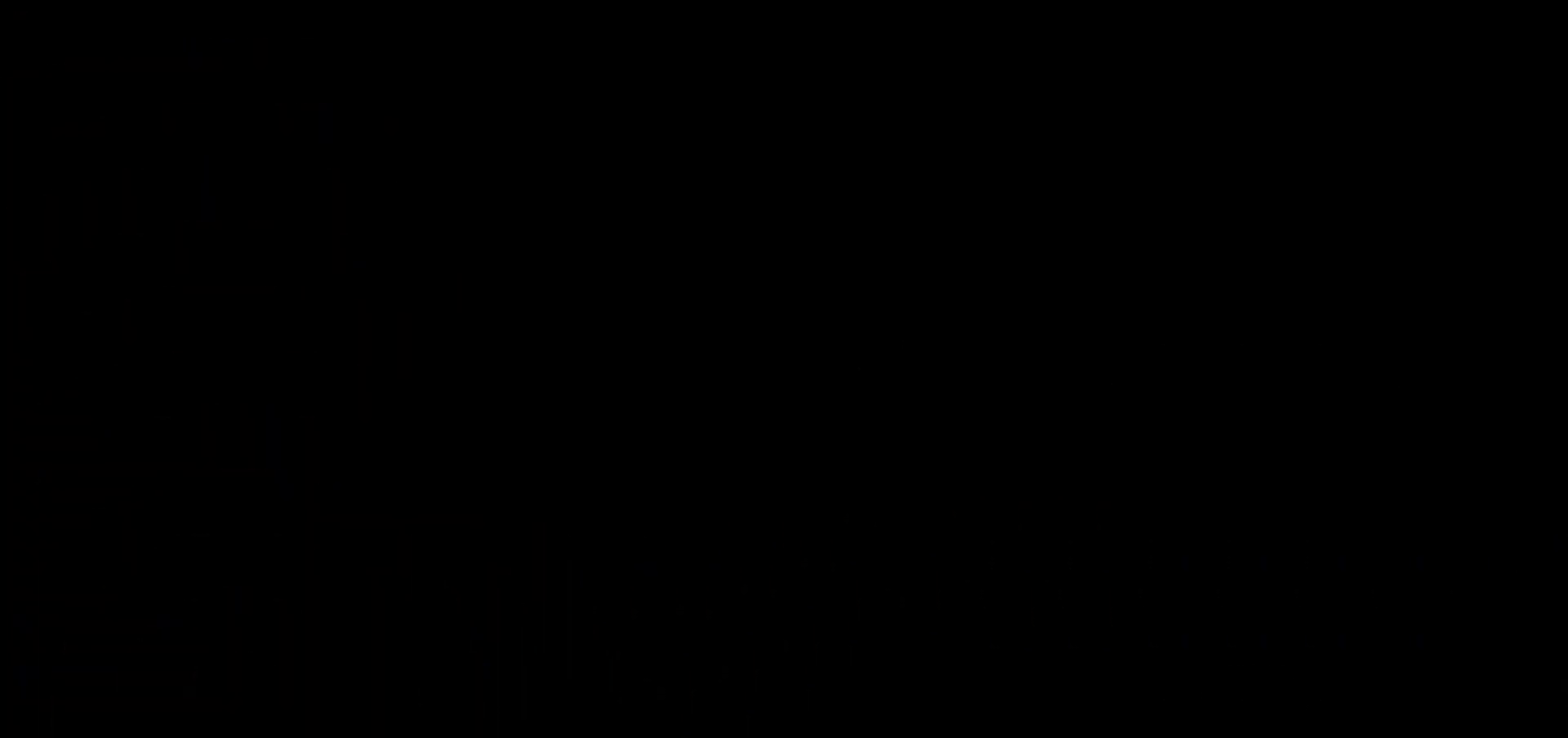
{"keys": [], "events": []}
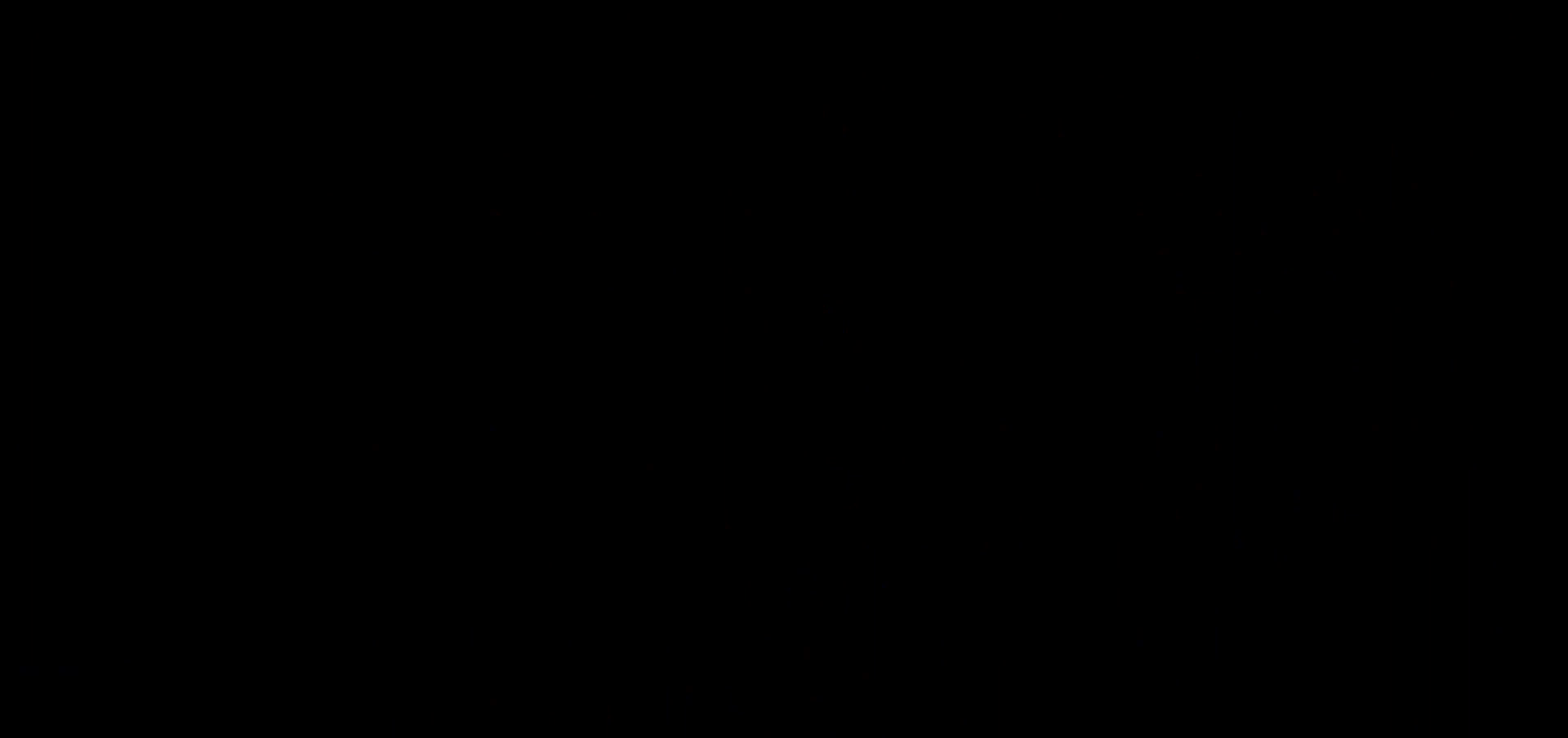
{"keys": [], "events": []}
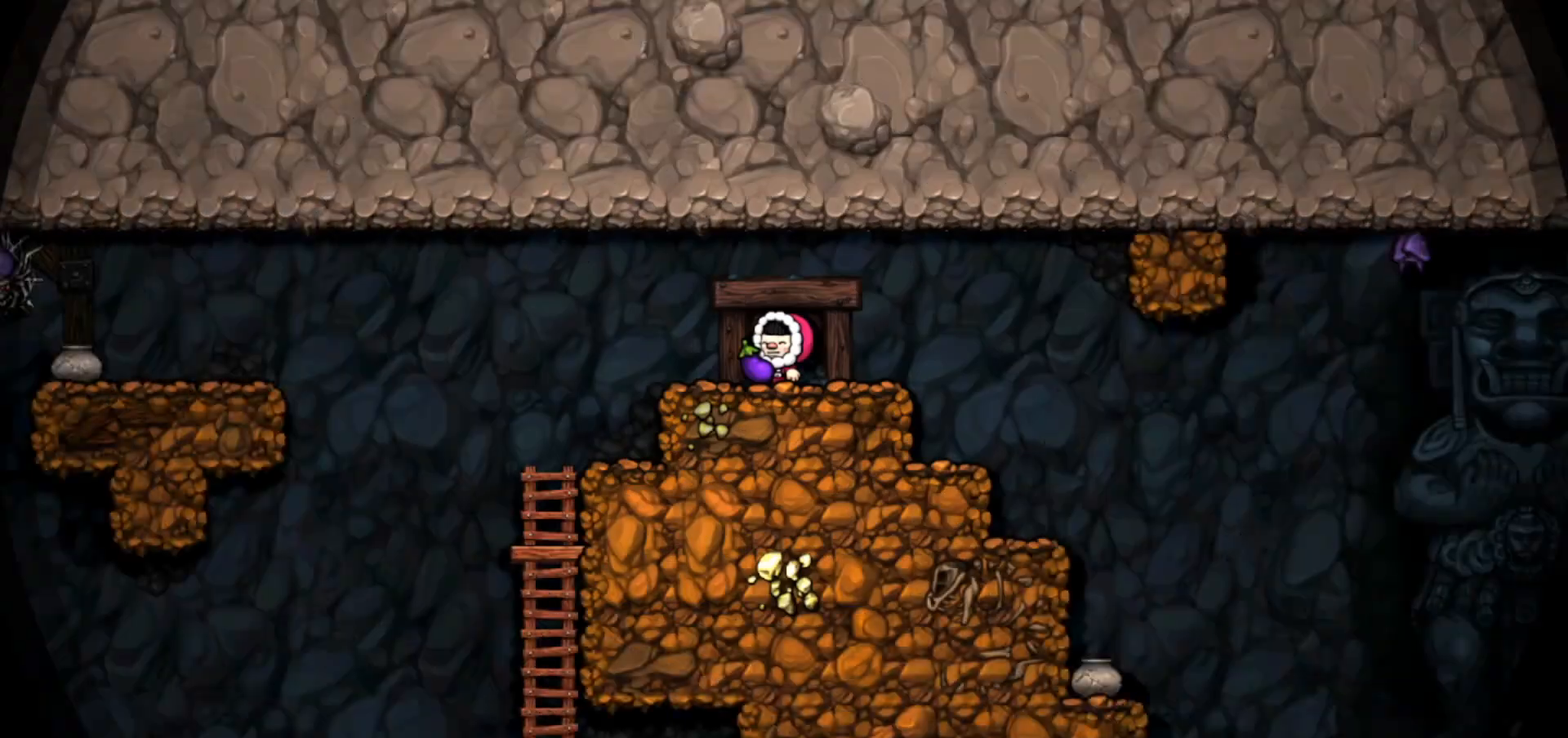
{"keys": [], "events": []}
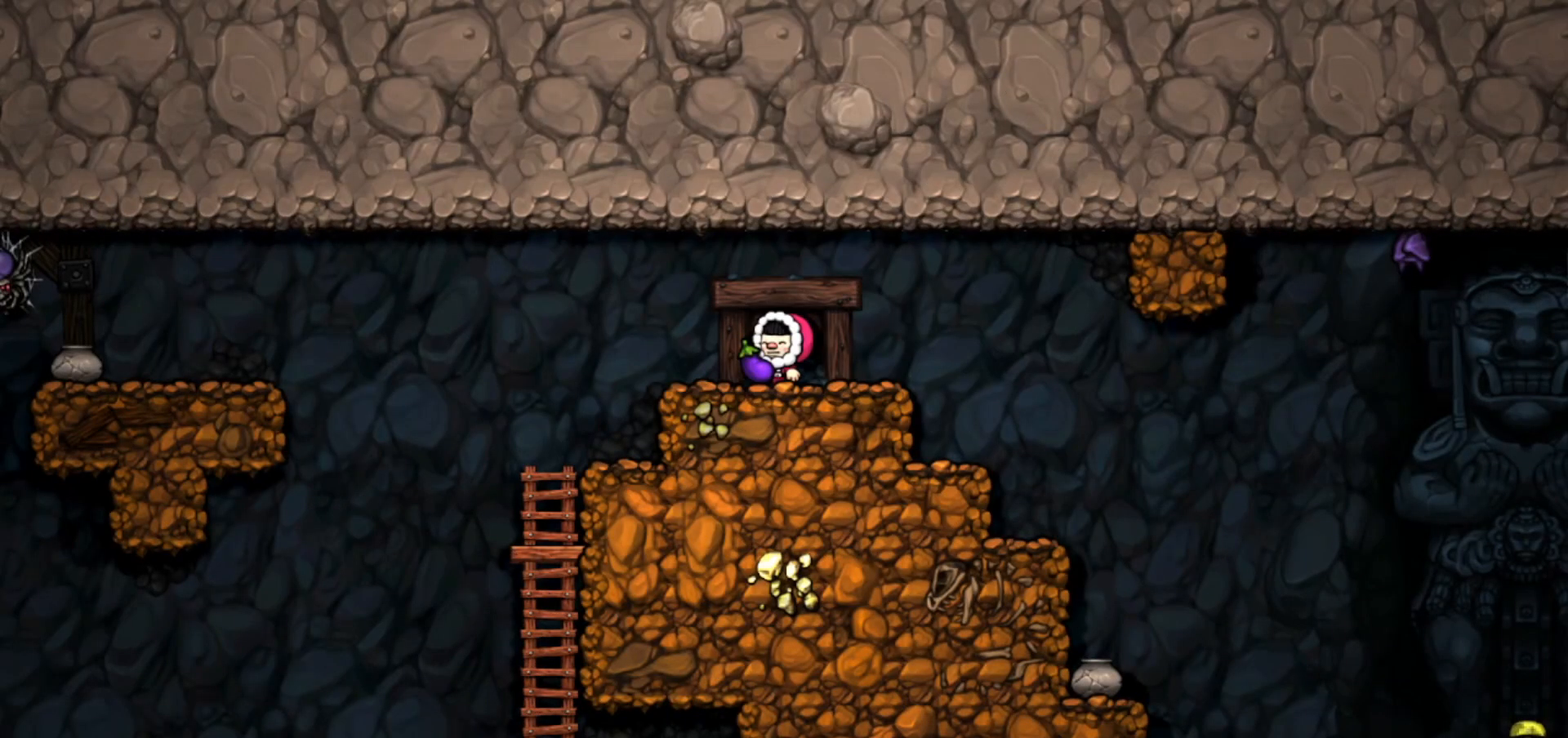
{"keys": ["left", "right", "walk"], "events": [[434, "left", "down"], [434, "walk", "down"], [501, "right", "down"]]}
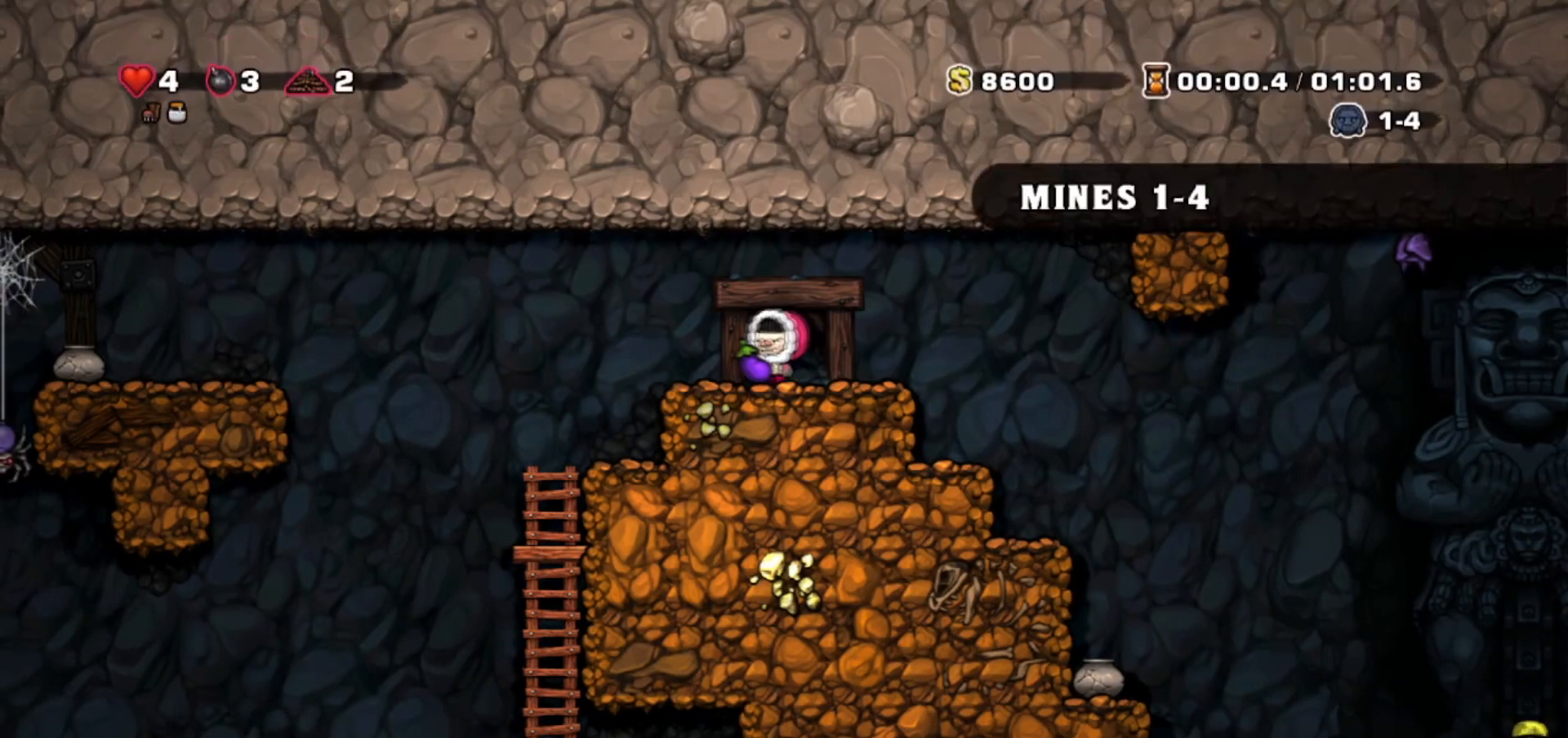
{"keys": ["left"], "events": [[66, "down", "down"], [66, "left", "up"], [167, "right", "up"], [167, "whip", "down"], [267, "whip", "up"], [300, "down", "up"], [300, "left", "down"], [367, "walk", "up"]]}
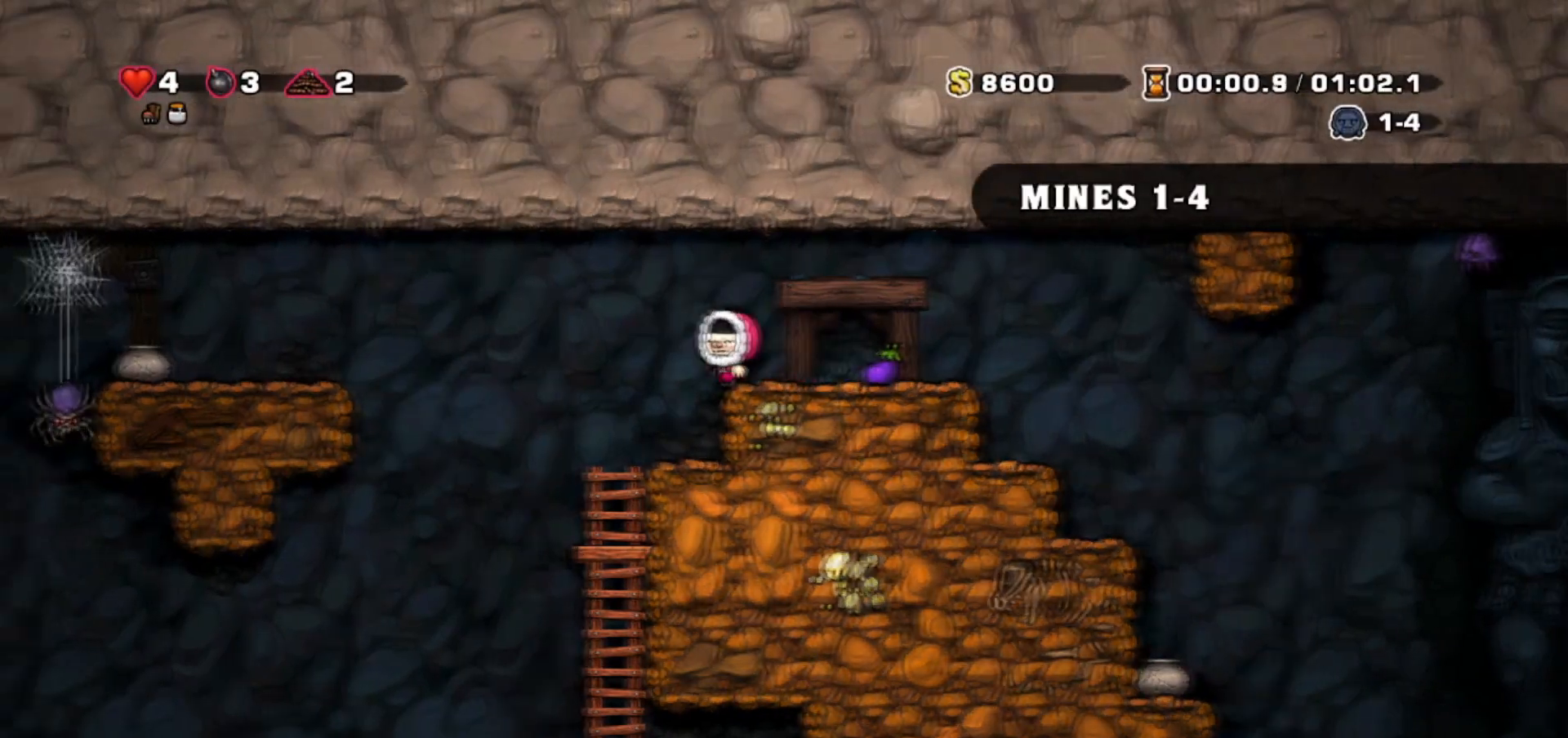
{"keys": ["right", "walk", "whip"], "events": [[234, "left", "up"], [367, "right", "down"], [434, "walk", "down"], [501, "whip", "down"]]}
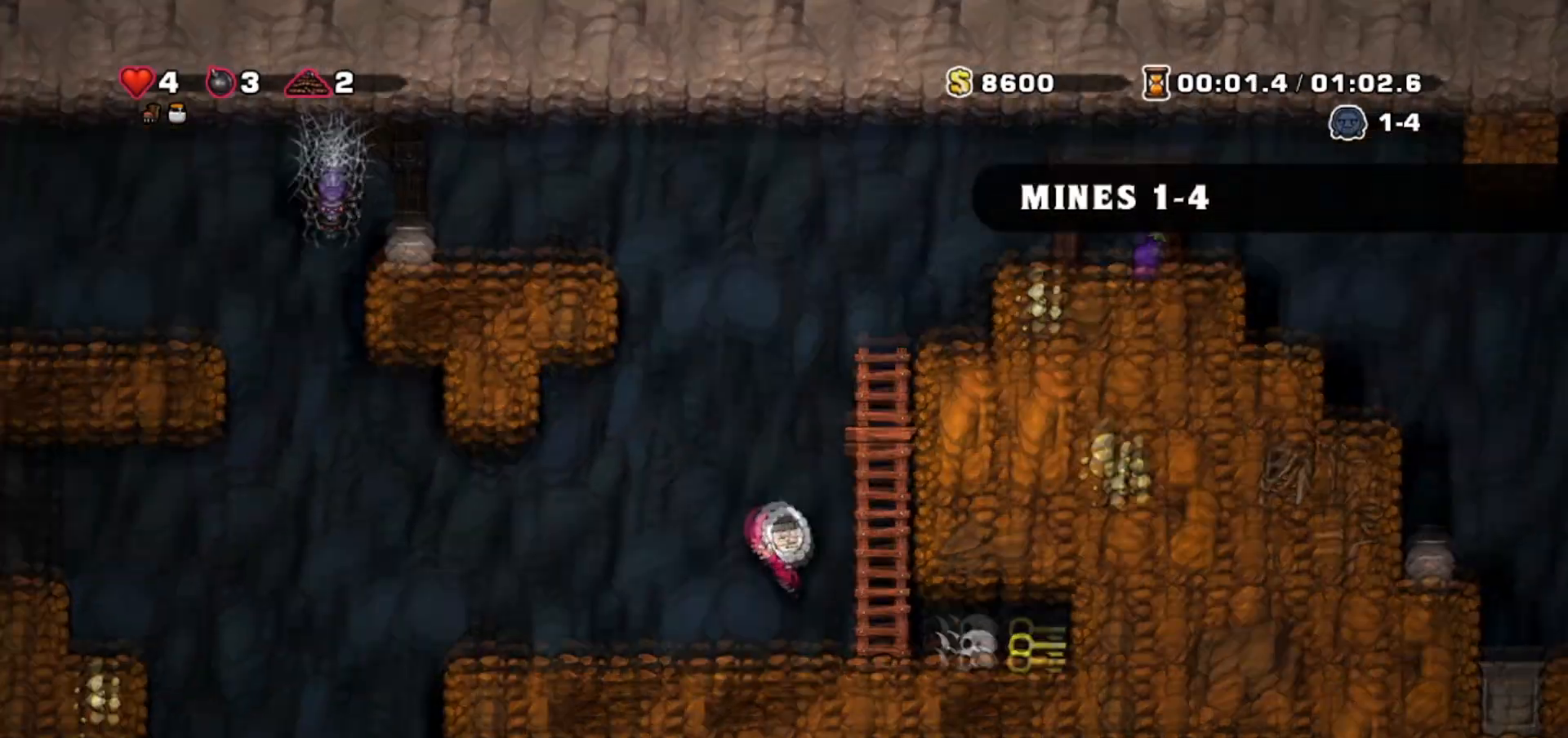
{"keys": ["right", "walk"], "events": [[300, "whip", "up"]]}
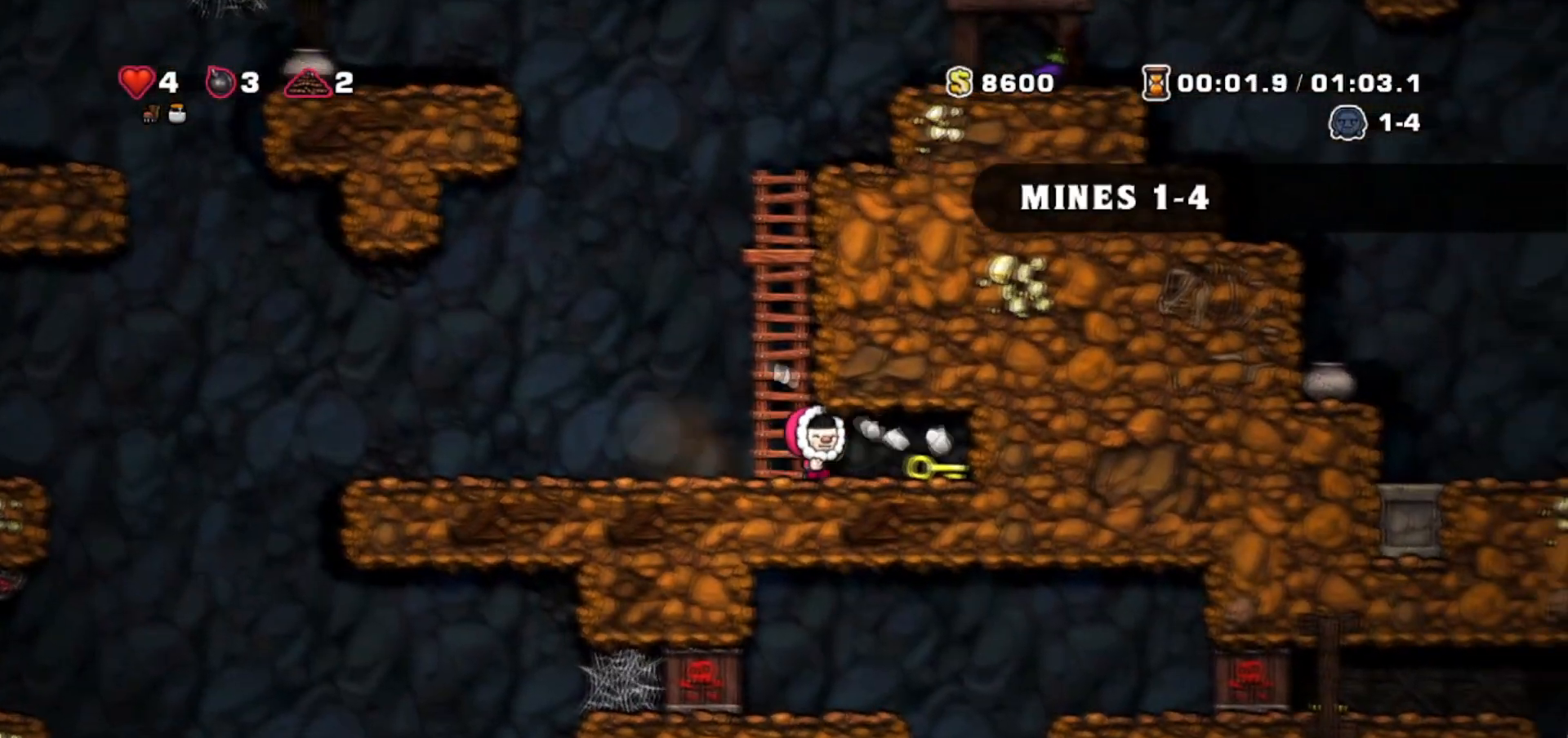
{"keys": ["down"], "events": [[234, "down", "down"], [301, "whip", "down"], [334, "right", "up"], [401, "whip", "up"], [467, "walk", "up"]]}
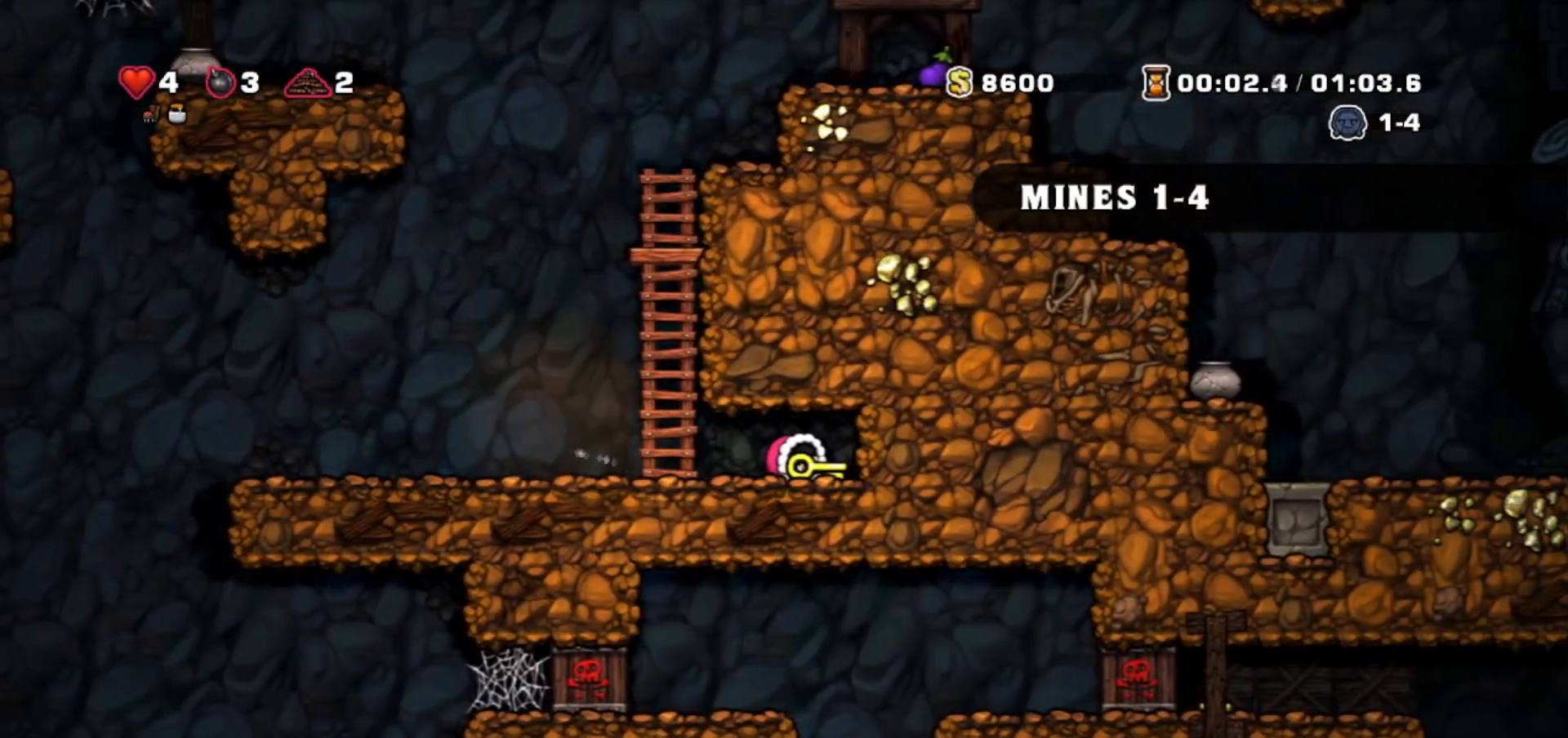
{"keys": ["down"], "events": []}
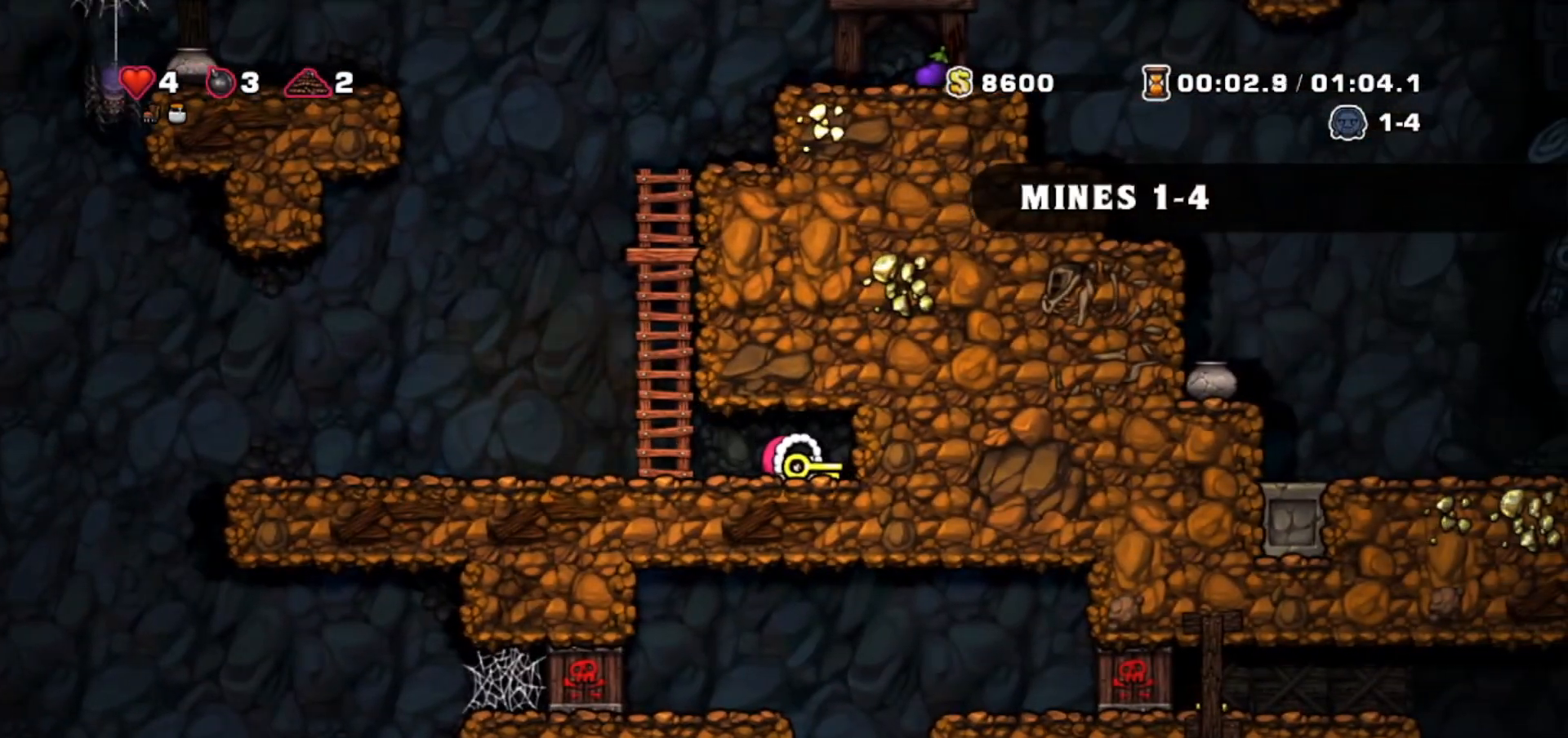
{"keys": ["down"], "events": []}
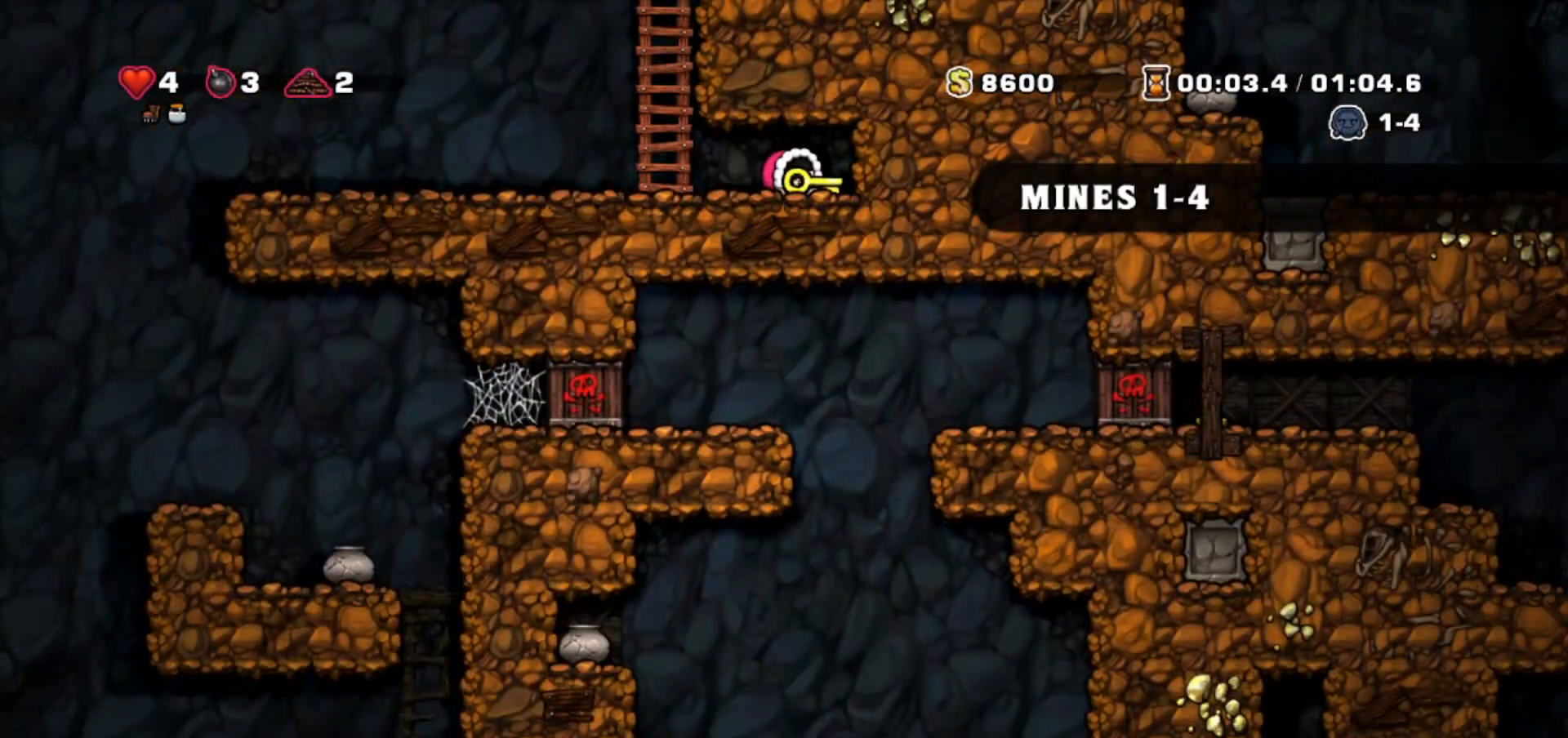
{"keys": ["left"], "events": [[67, "left", "down"], [133, "down", "up"]]}
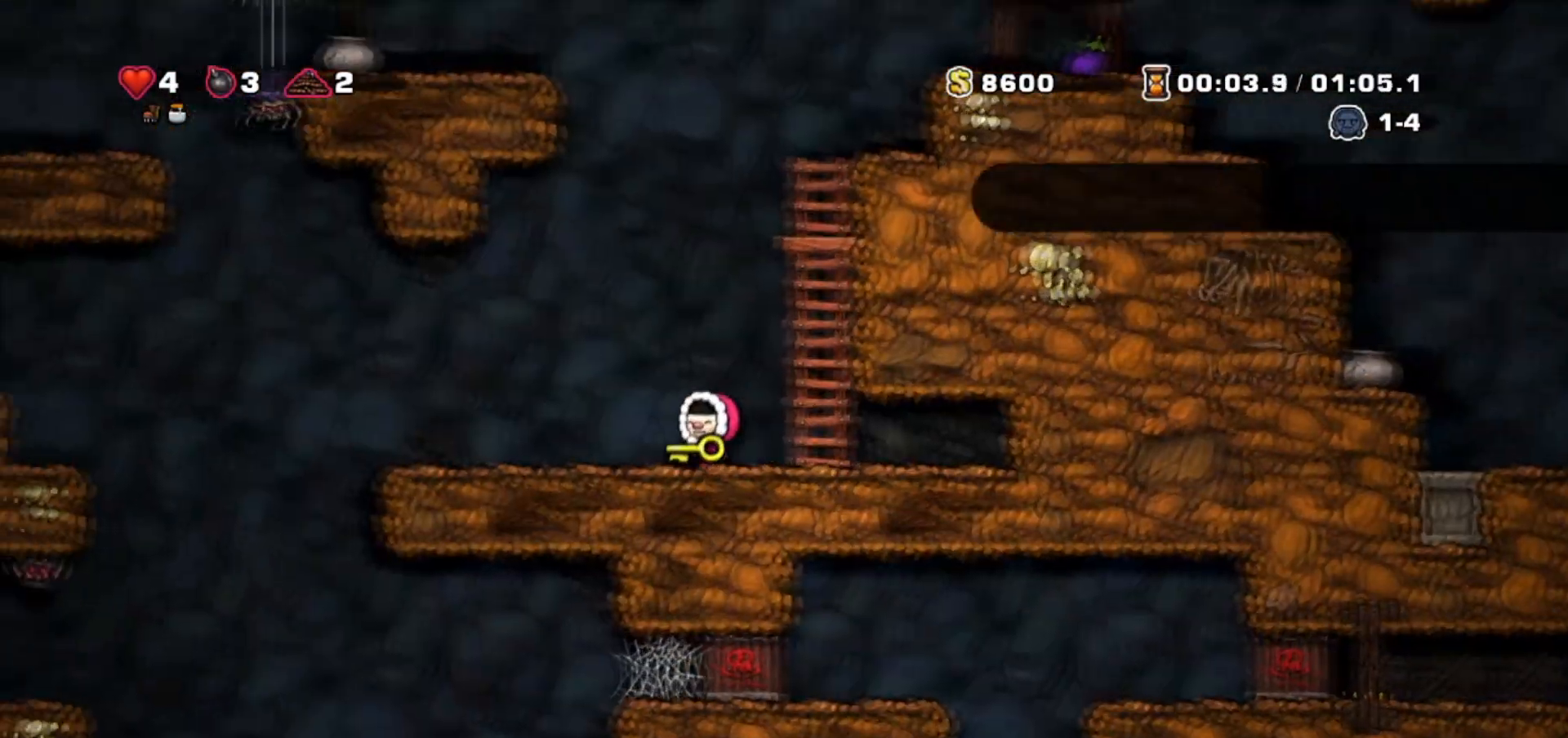
{"keys": ["right"], "events": [[267, "left", "up"], [301, "right", "down"], [367, "right", "up"], [501, "right", "down"]]}
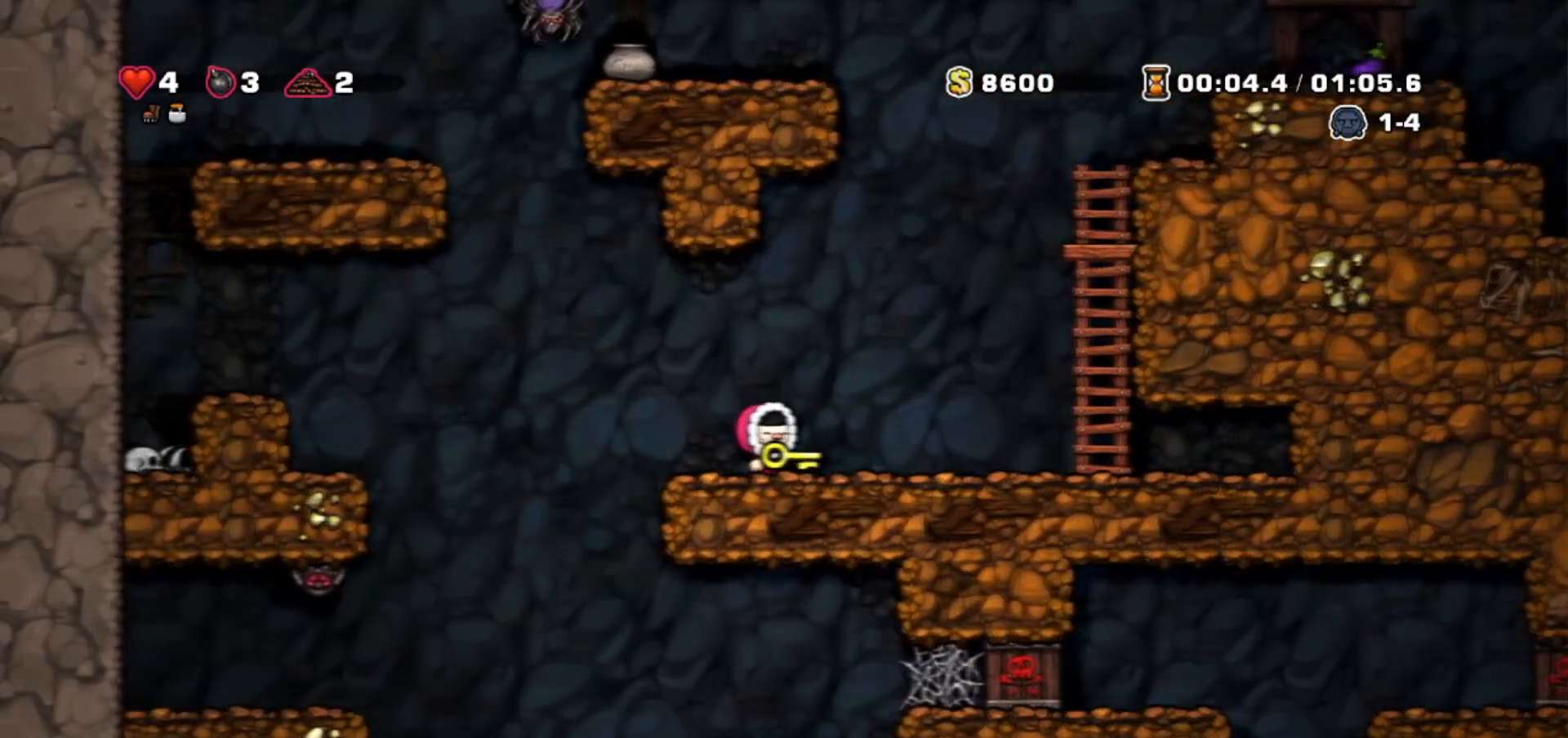
{"keys": ["right", "up"], "events": [[267, "jump", "down"], [467, "jump", "up"], [467, "up", "down"]]}
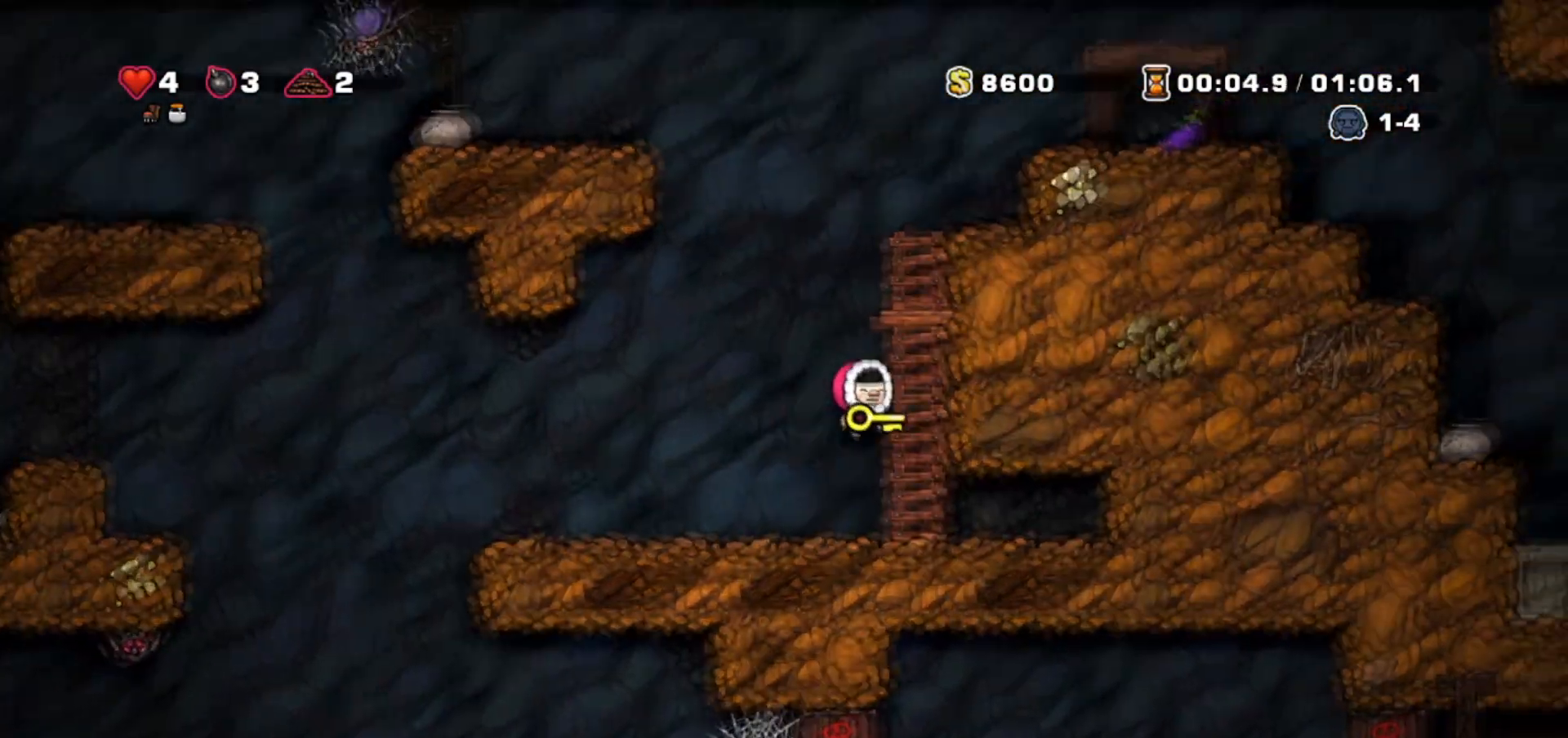
{"keys": ["jump", "up"], "events": [[34, "right", "up"], [67, "jump", "down"], [267, "jump", "up"], [434, "jump", "down"]]}
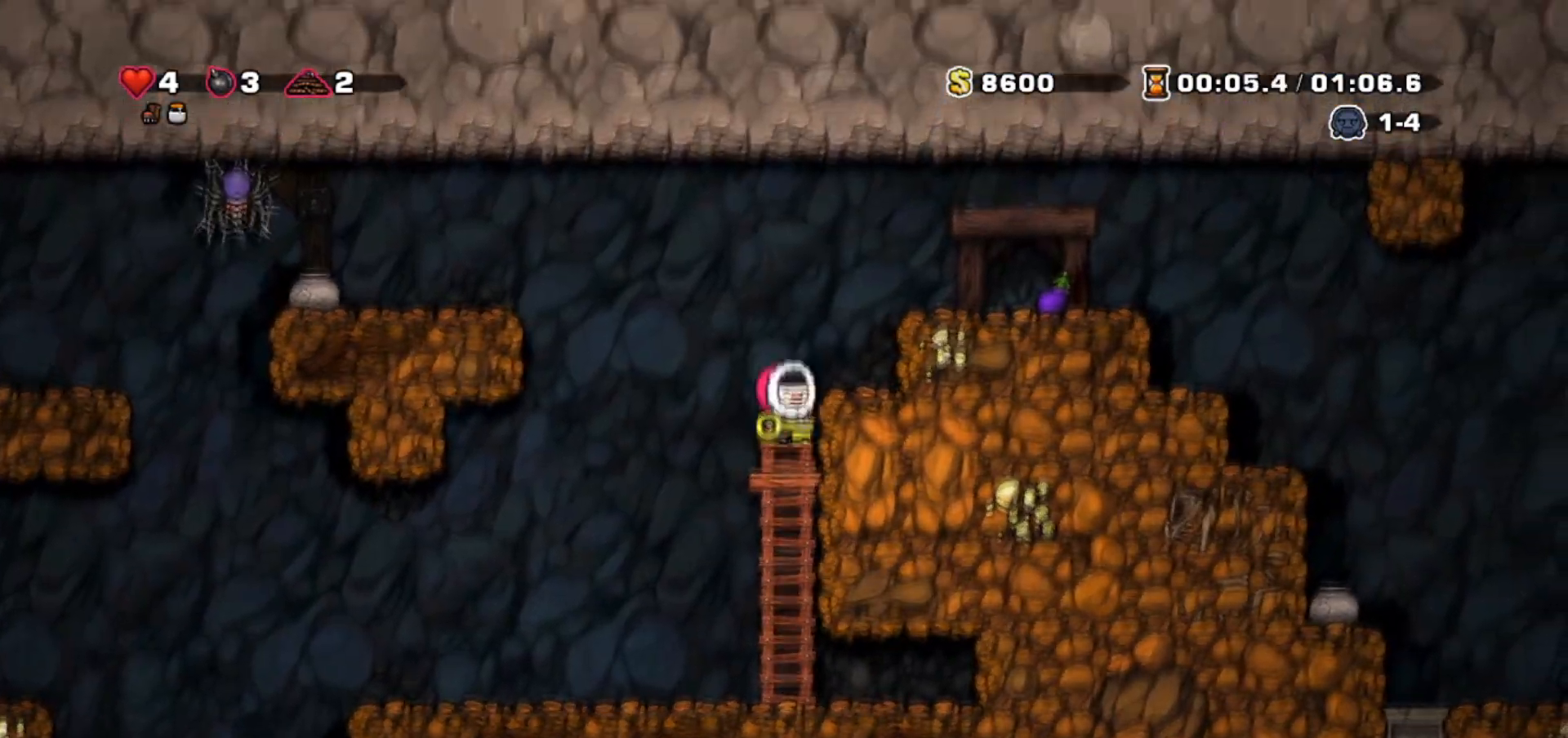
{"keys": ["jump", "right"], "events": [[33, "right", "down"], [100, "up", "up"], [133, "jump", "up"], [367, "jump", "down"]]}
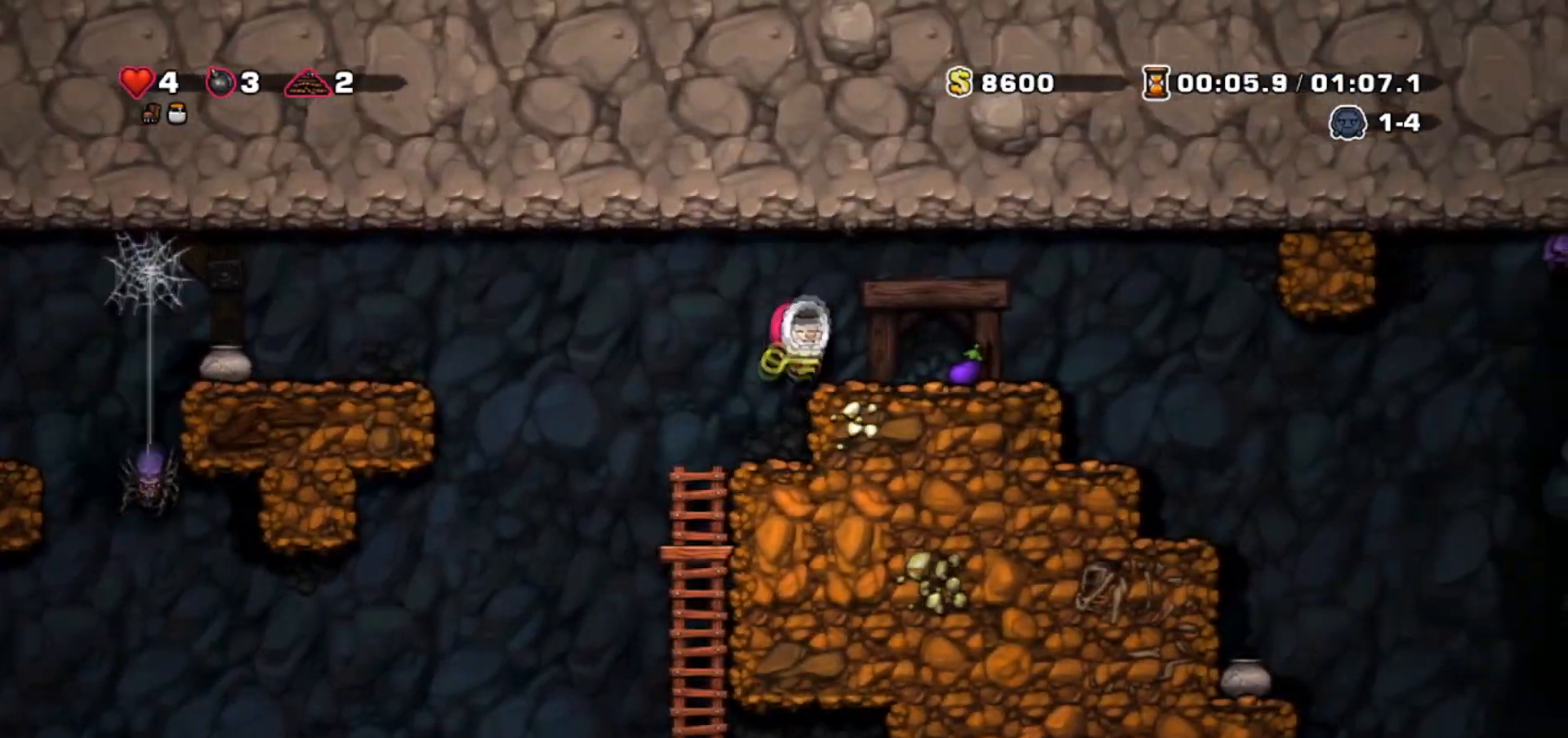
{"keys": ["right"], "events": [[100, "jump", "up"]]}
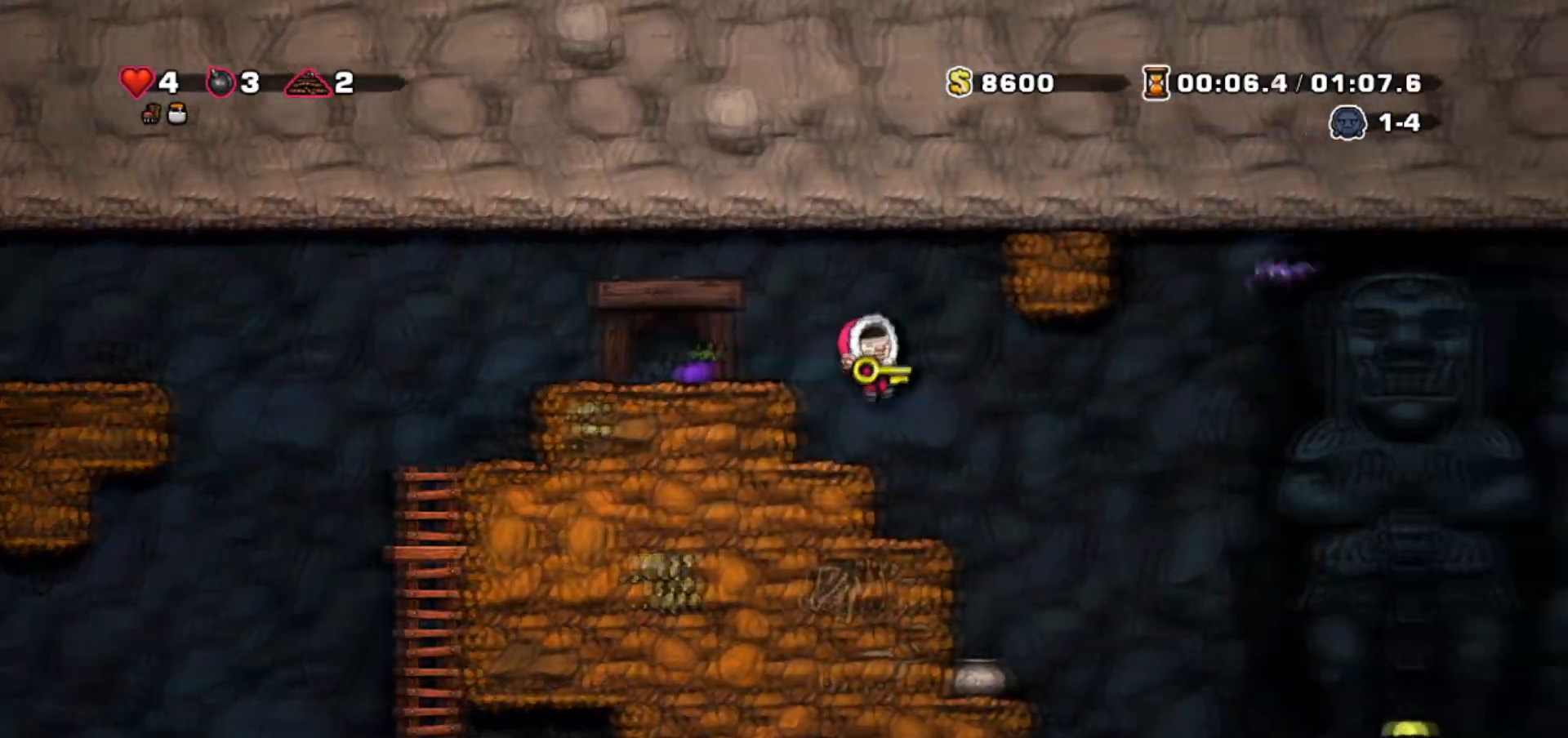
{"keys": ["right"], "events": []}